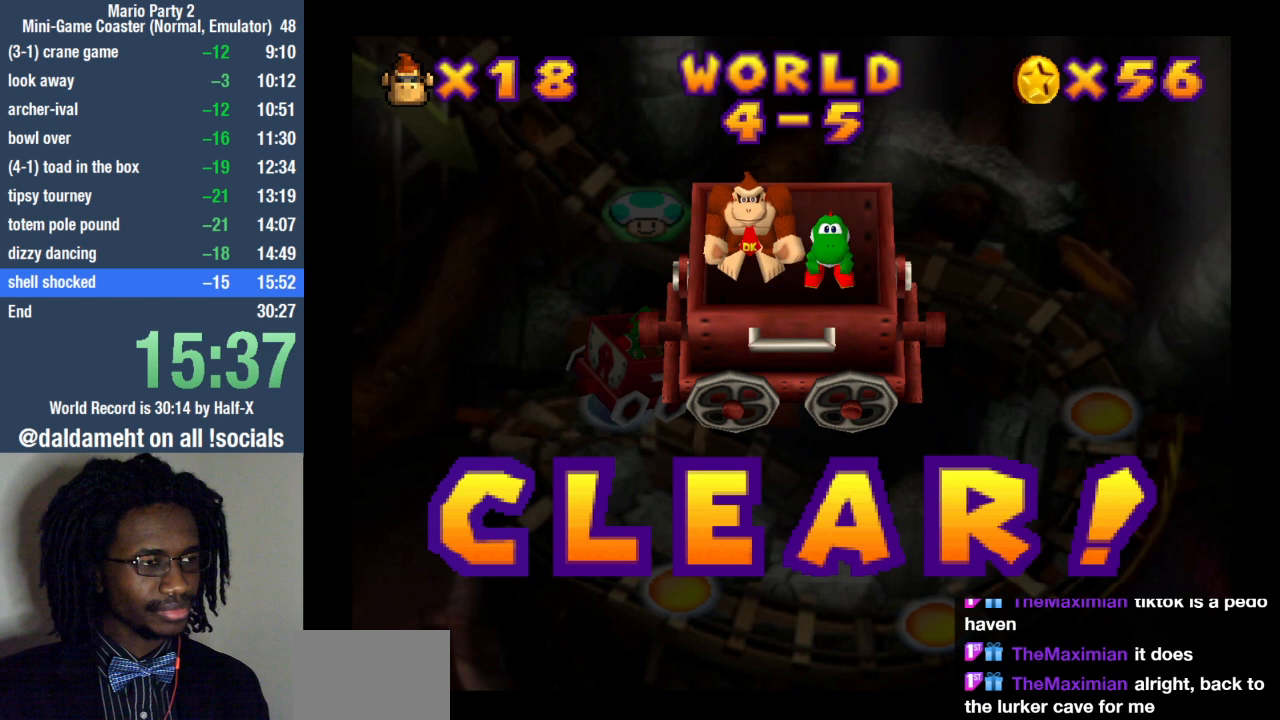
Gameplay with a controller (PlayStation layout); each line is a JSON object with the inputs held at the frame after it. "events" lists button and stick changes between this image and that frame as [ms after this image, input, new state], when the widget could be followed in between. Not read: R3.
{"buttons": [], "left_stick": "center", "right_stick": "center", "events": []}
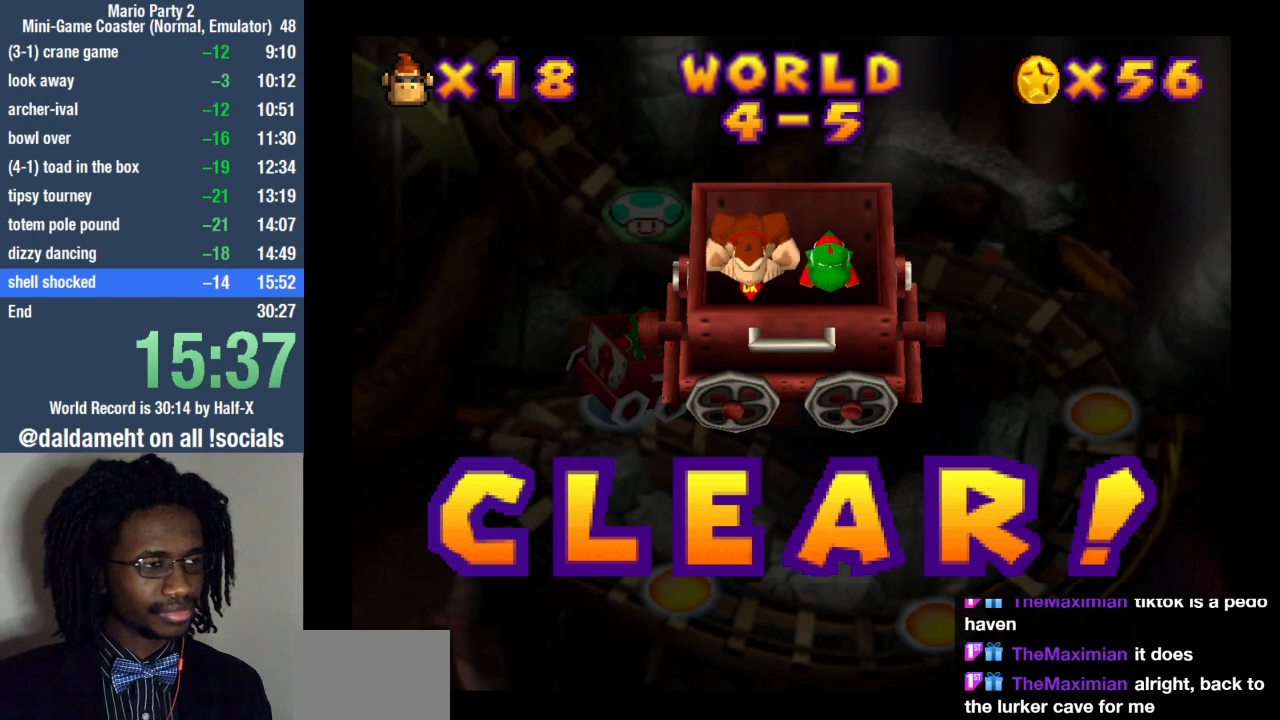
{"buttons": [], "left_stick": "center", "right_stick": "center", "events": []}
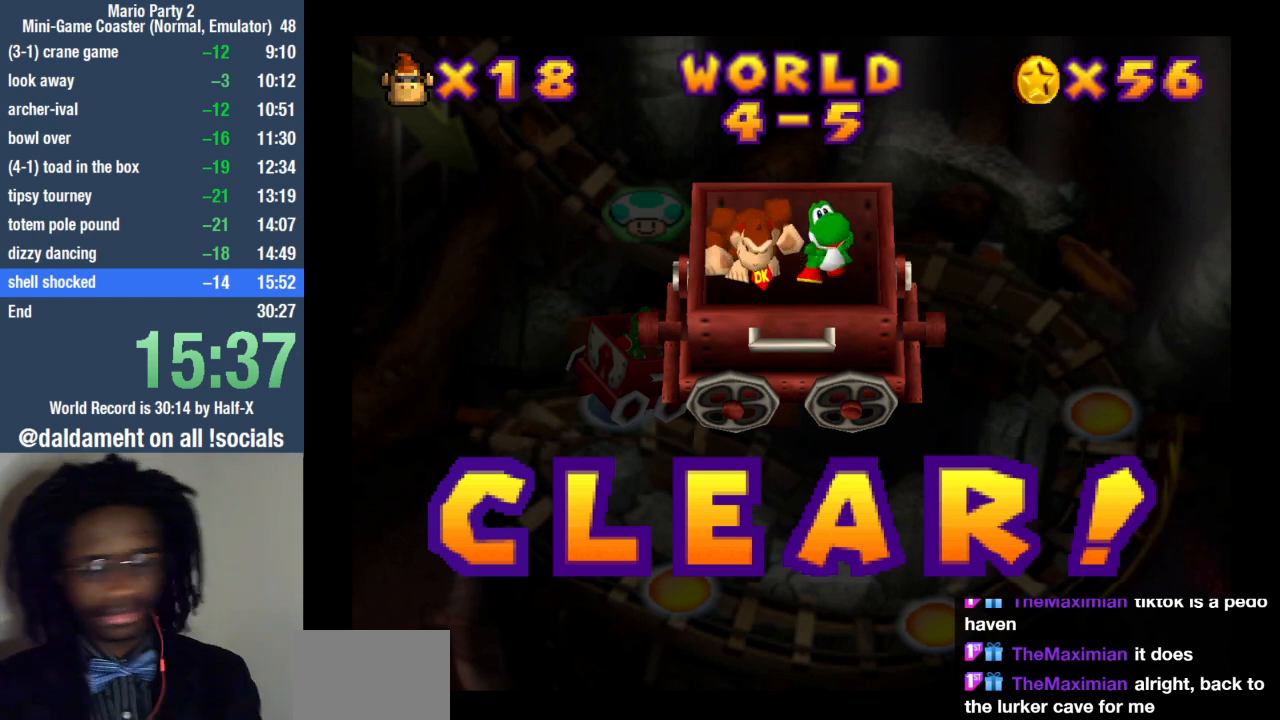
{"buttons": [], "left_stick": "center", "right_stick": "center", "events": []}
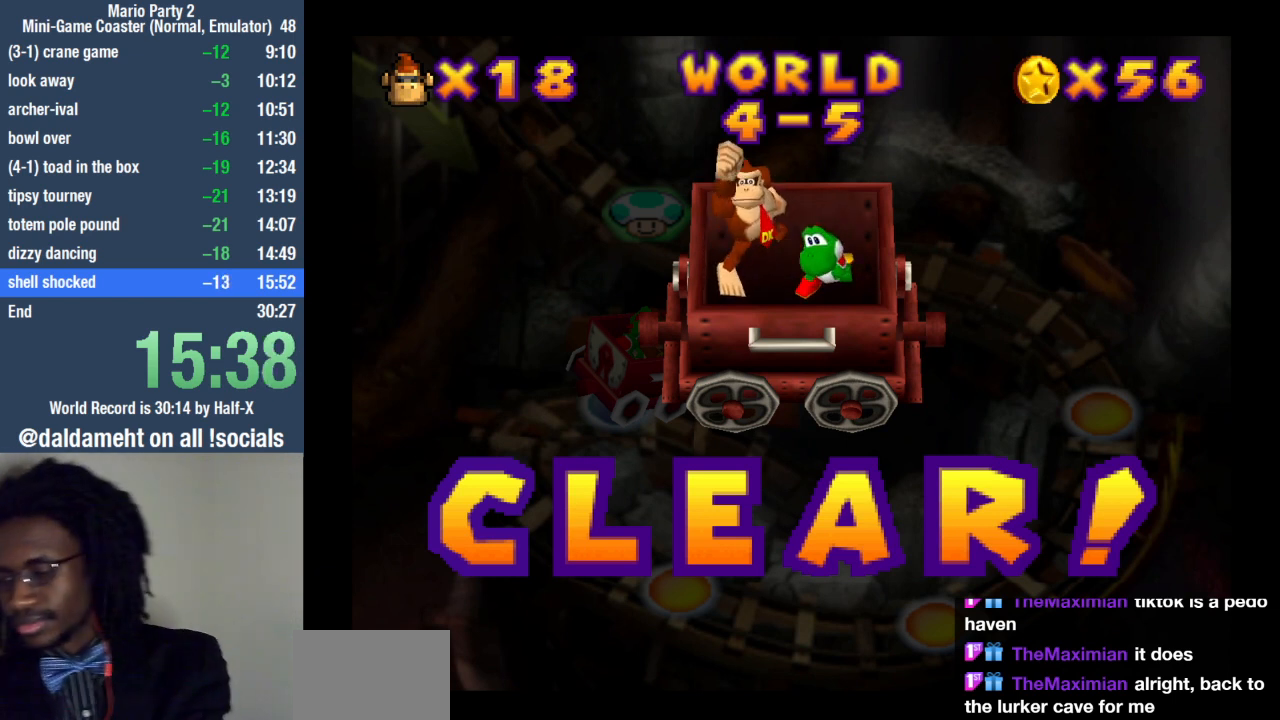
{"buttons": [], "left_stick": "center", "right_stick": "center", "events": []}
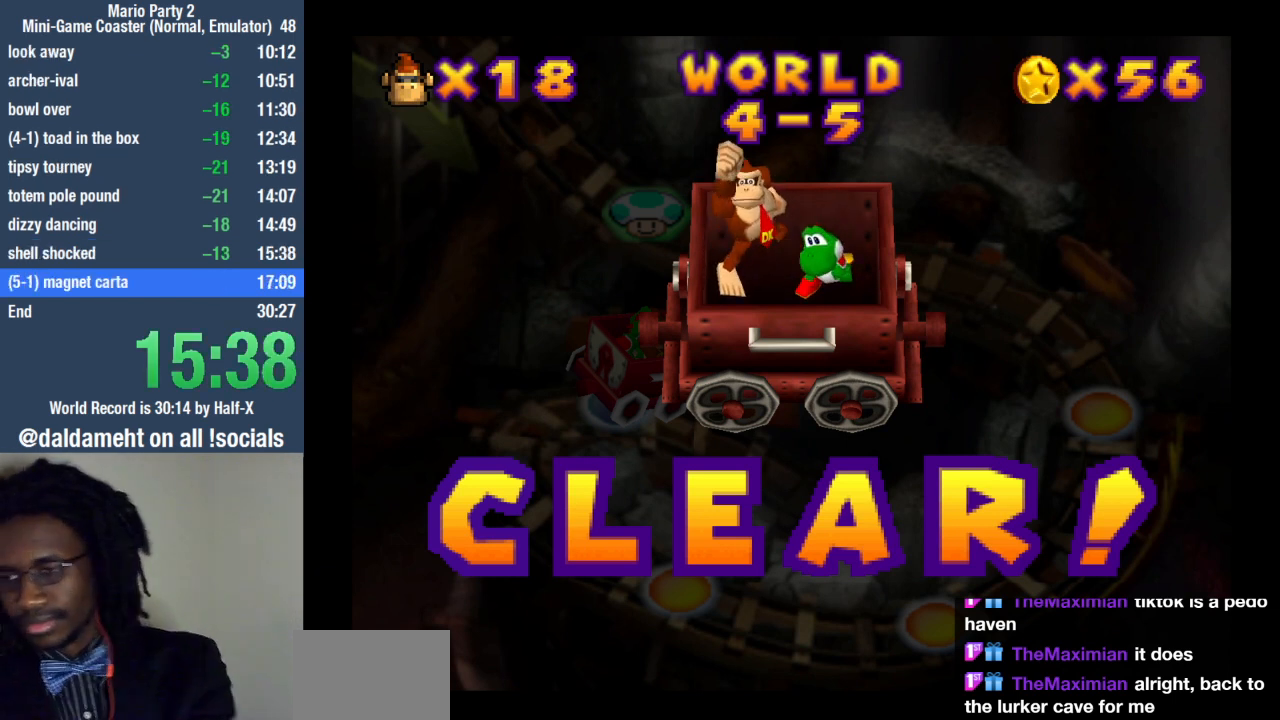
{"buttons": [], "left_stick": "center", "right_stick": "center", "events": []}
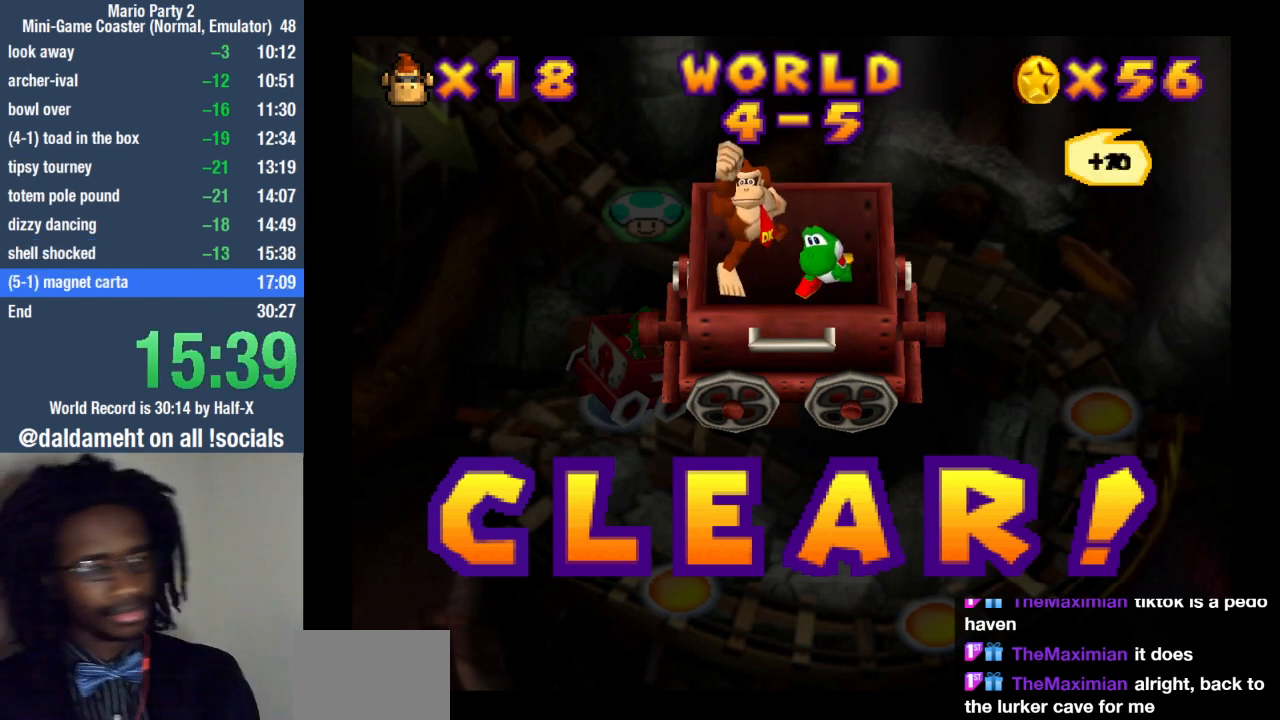
{"buttons": ["SQUARE"], "left_stick": "center", "right_stick": "center", "events": [[367, "SQUARE", "down"], [433, "SQUARE", "up"], [500, "SQUARE", "down"]]}
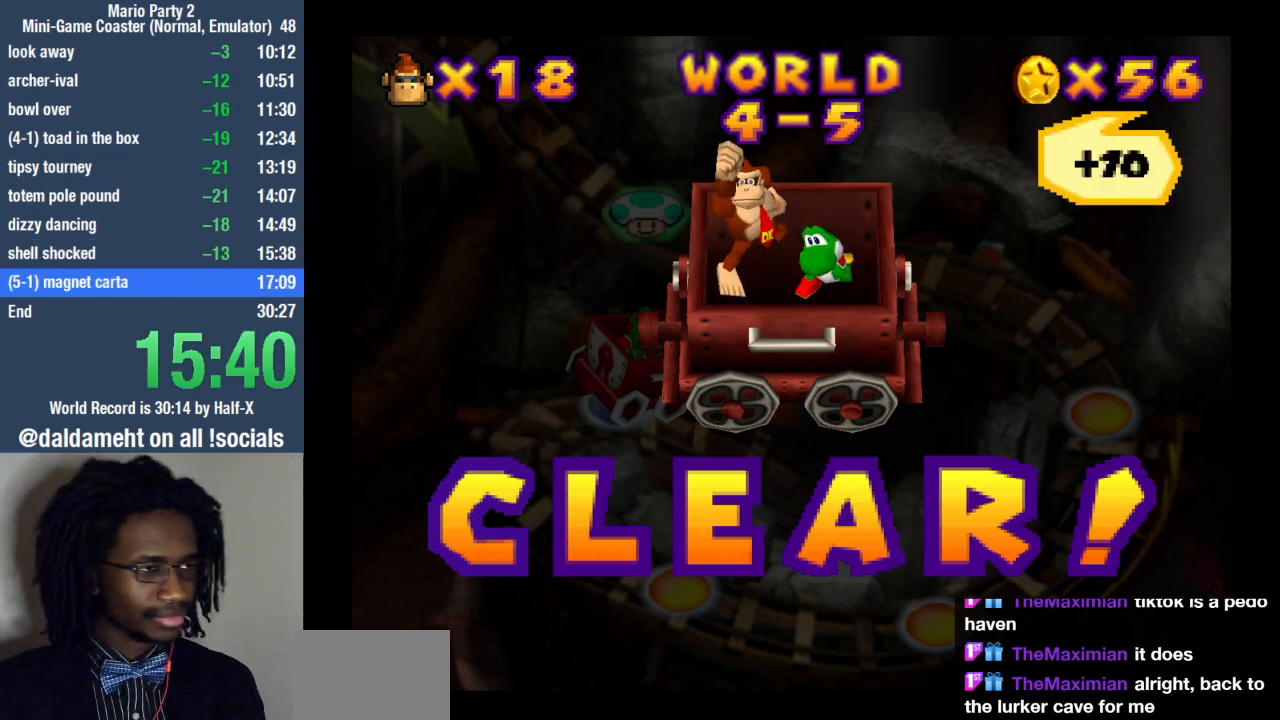
{"buttons": [], "left_stick": "down-right", "right_stick": "center", "events": [[67, "SQUARE", "up"], [100, "left_stick", "up-right"], [233, "left_stick", "down-right"], [300, "left_stick", "down-left"], [367, "left_stick", "up-left"], [500, "left_stick", "down-right"]]}
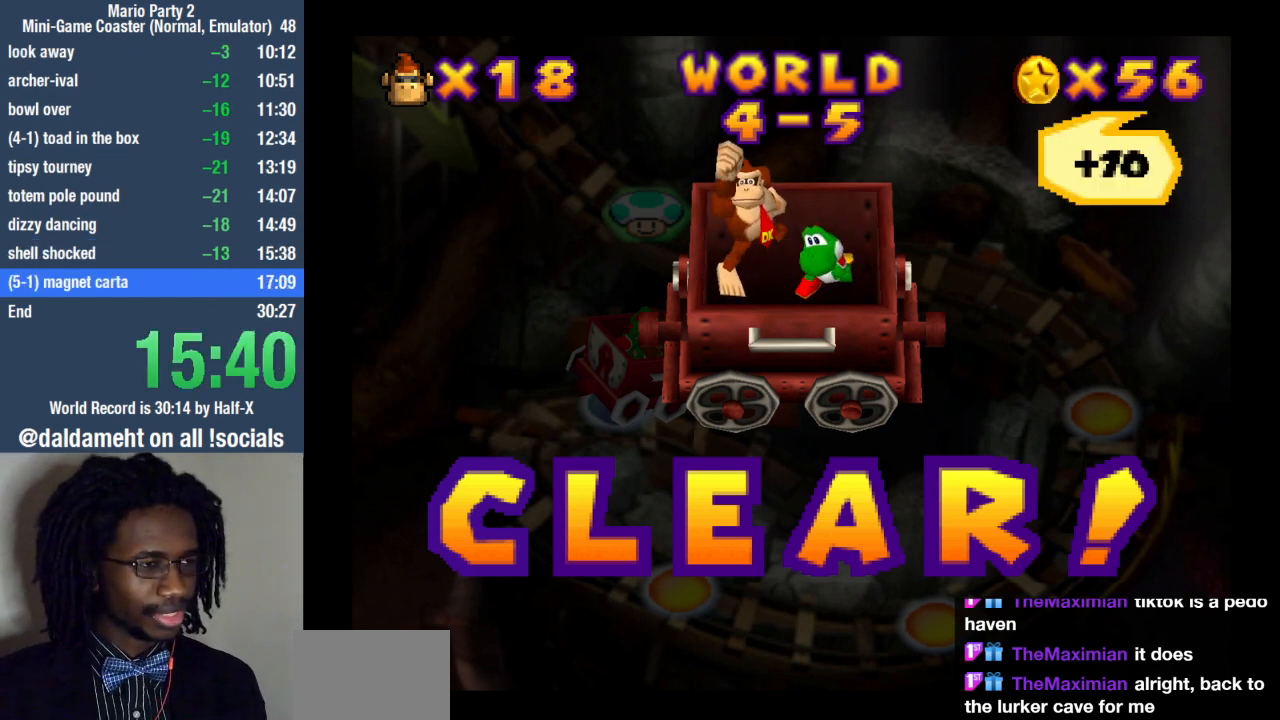
{"buttons": [], "left_stick": "right", "right_stick": "center", "events": [[33, "left_stick", "down"], [133, "left_stick", "up-left"], [200, "SQUARE", "down"], [267, "SQUARE", "up"], [267, "left_stick", "down-right"], [333, "left_stick", "down-left"], [400, "SQUARE", "down"], [400, "left_stick", "up-left"], [433, "SQUARE", "up"], [500, "left_stick", "right"]]}
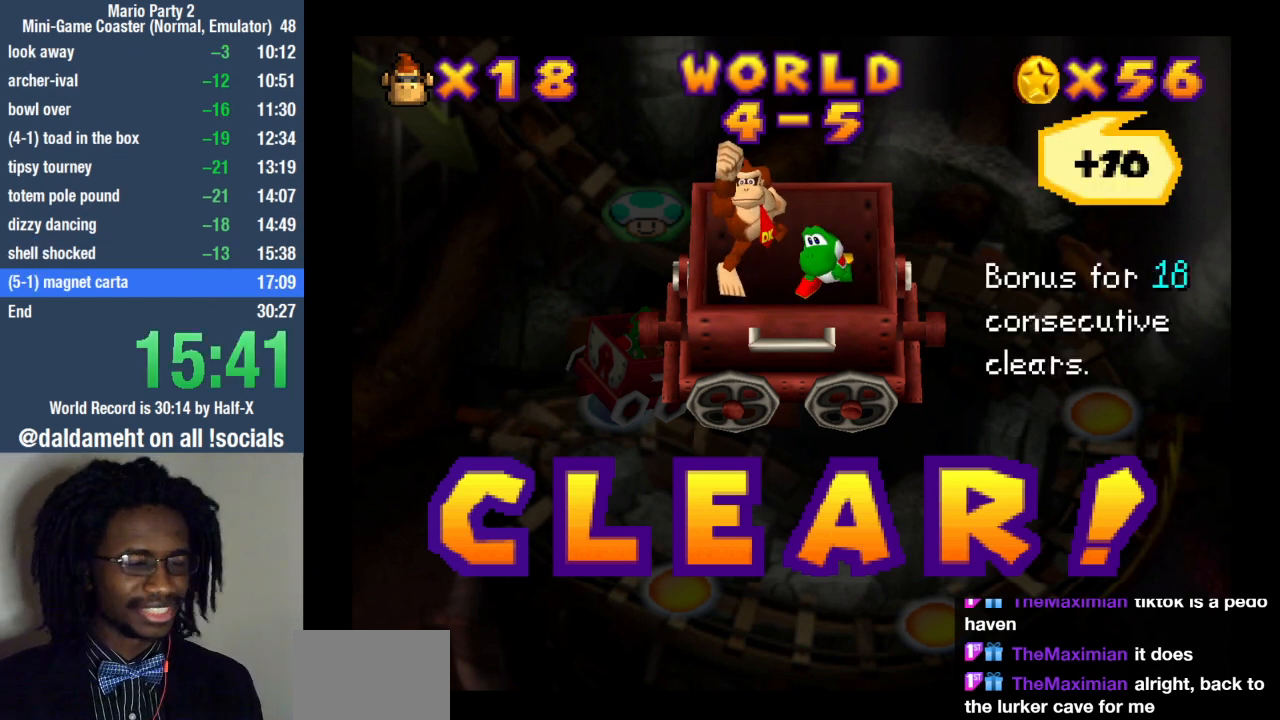
{"buttons": [], "left_stick": "center", "right_stick": "center", "events": [[33, "left_stick", "down"], [67, "SQUARE", "down"], [100, "SQUARE", "up"], [133, "left_stick", "up-left"], [233, "SQUARE", "down"], [267, "left_stick", "down"], [300, "SQUARE", "up"], [433, "left_stick", "center"]]}
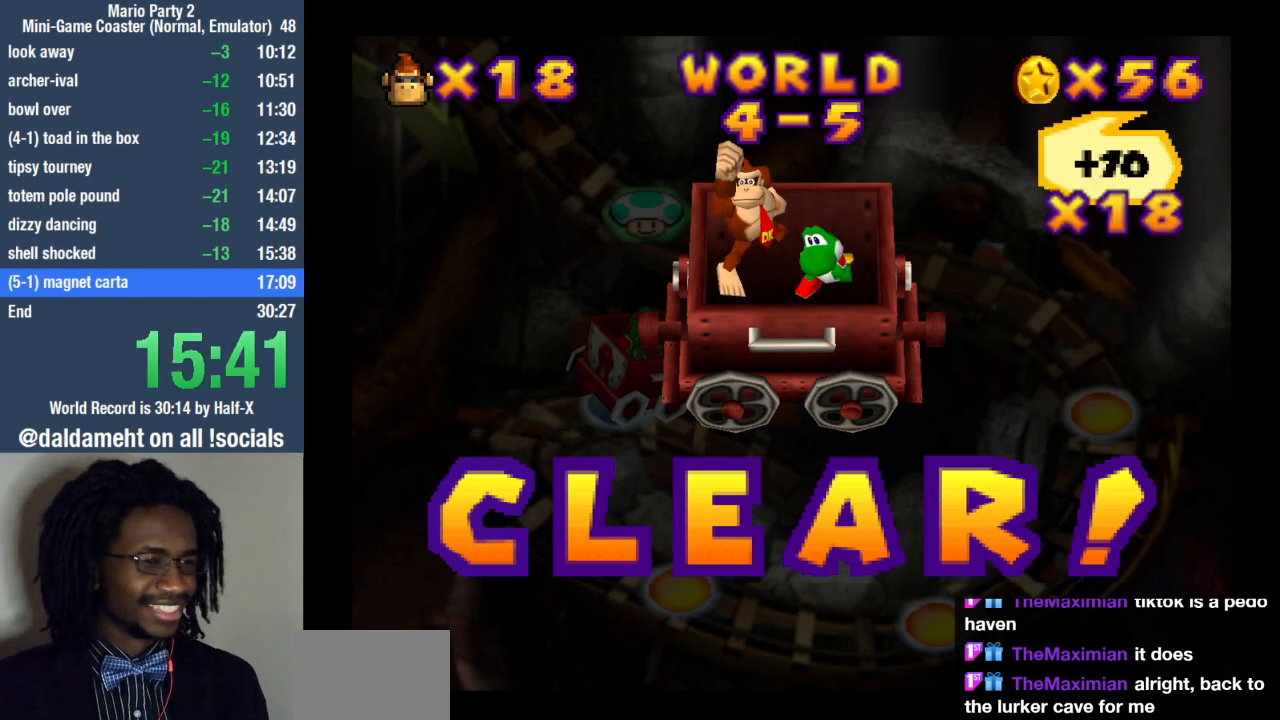
{"buttons": ["SQUARE"], "left_stick": "center", "right_stick": "center", "events": [[333, "SQUARE", "down"], [367, "SQUARE", "up"], [467, "SQUARE", "down"]]}
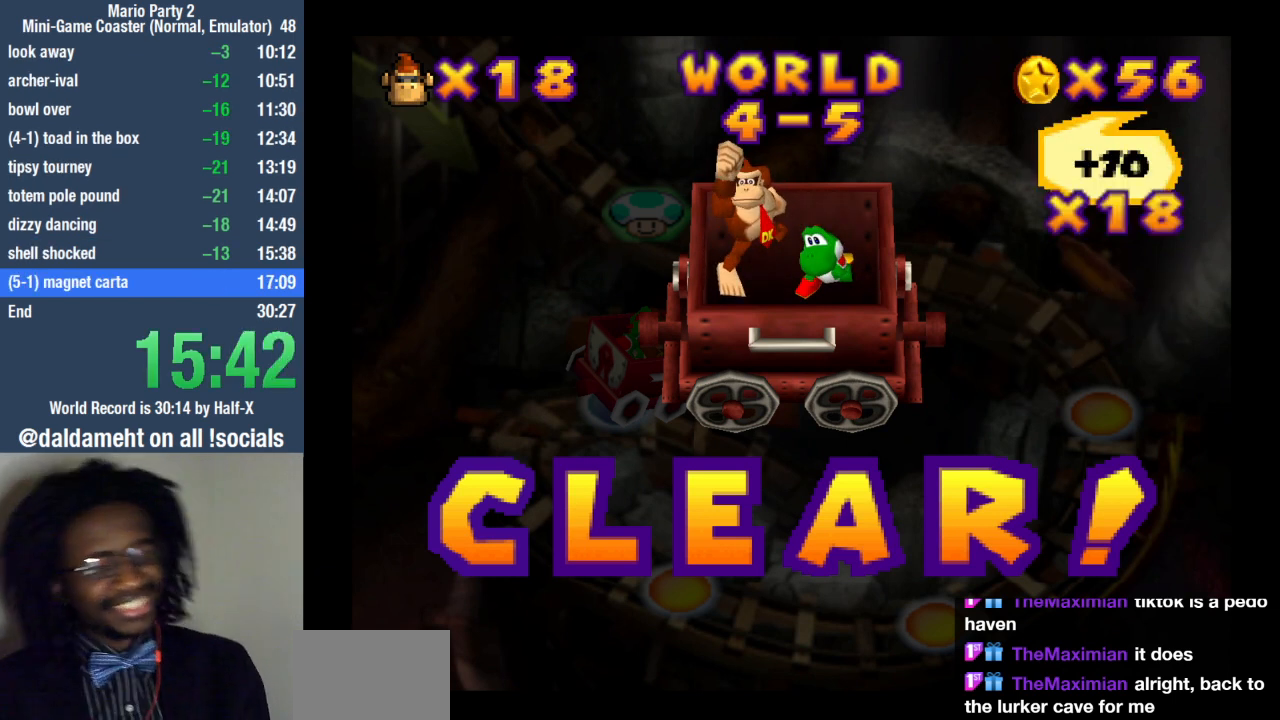
{"buttons": [], "left_stick": "center", "right_stick": "center", "events": [[33, "SQUARE", "up"], [100, "SQUARE", "down"], [167, "SQUARE", "up"]]}
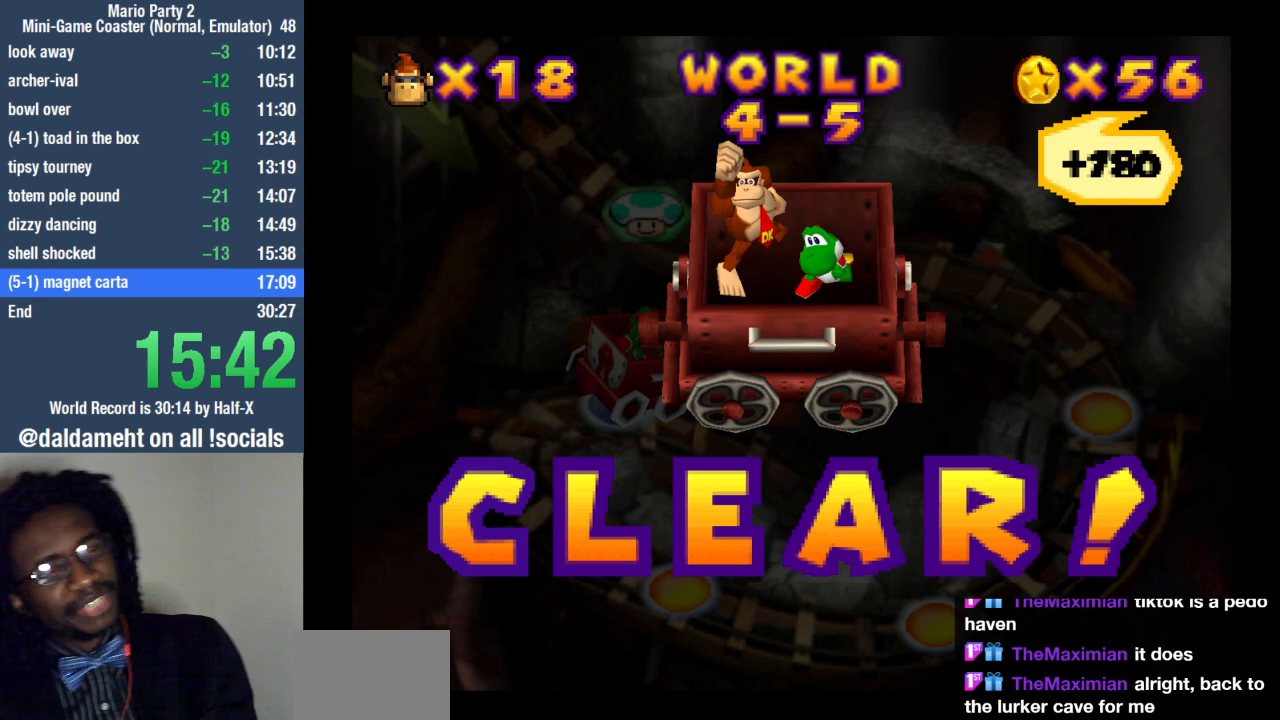
{"buttons": [], "left_stick": "center", "right_stick": "center", "events": []}
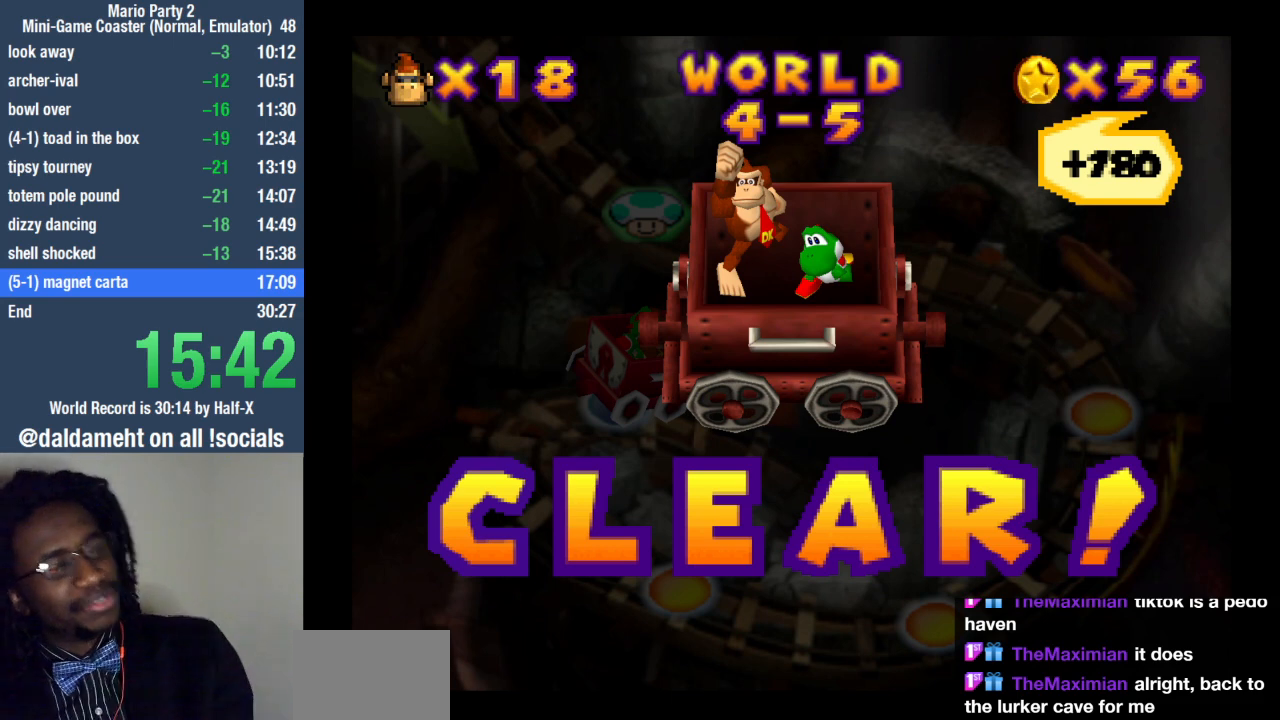
{"buttons": [], "left_stick": "center", "right_stick": "center", "events": []}
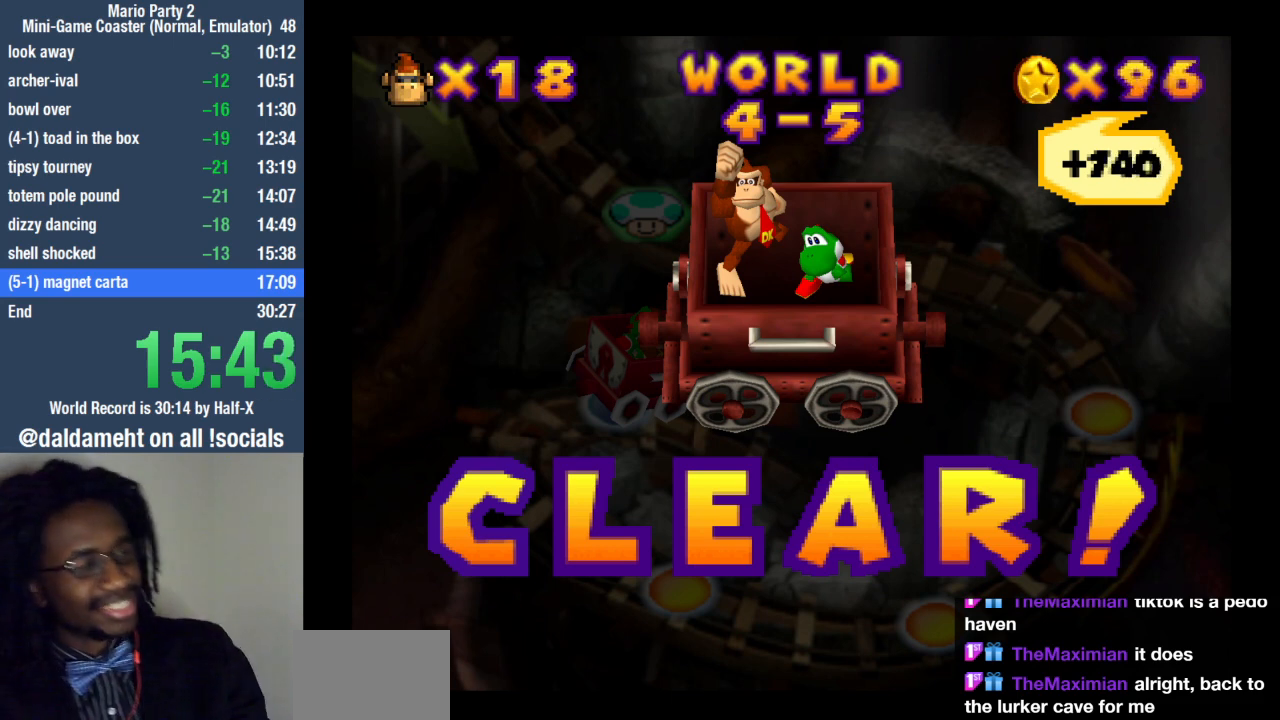
{"buttons": [], "left_stick": "center", "right_stick": "center", "events": []}
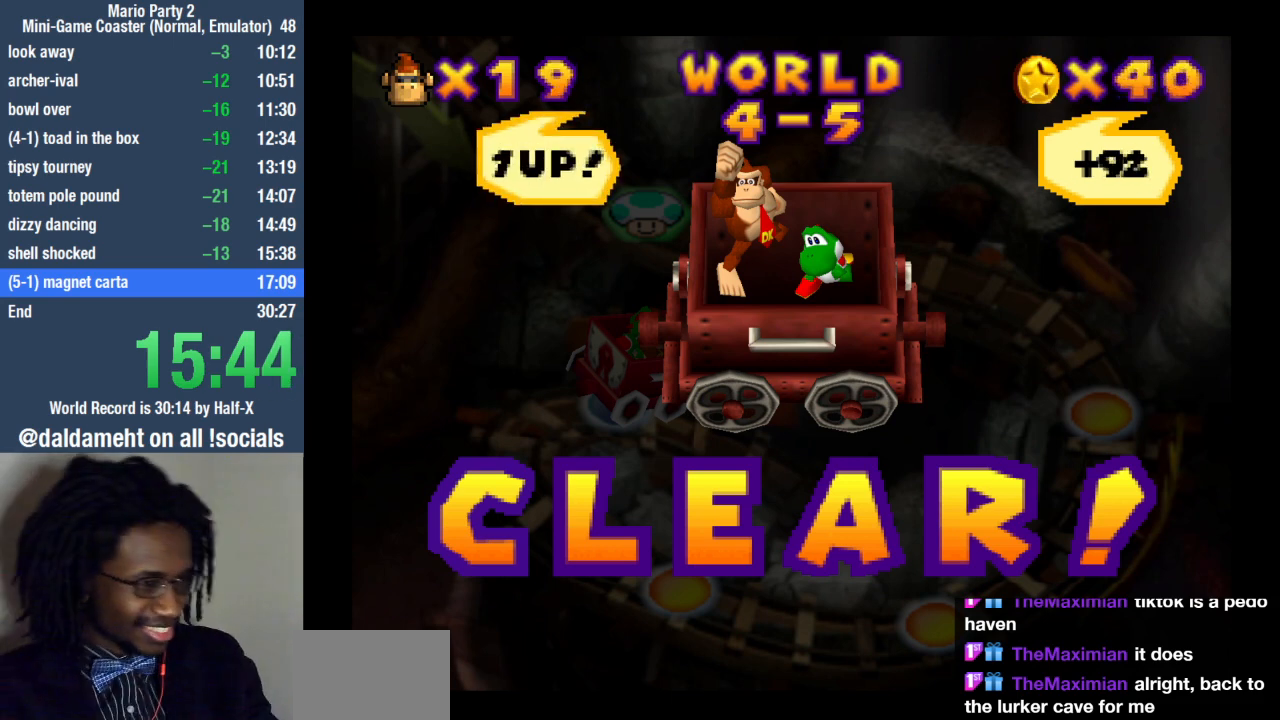
{"buttons": [], "left_stick": "center", "right_stick": "center", "events": []}
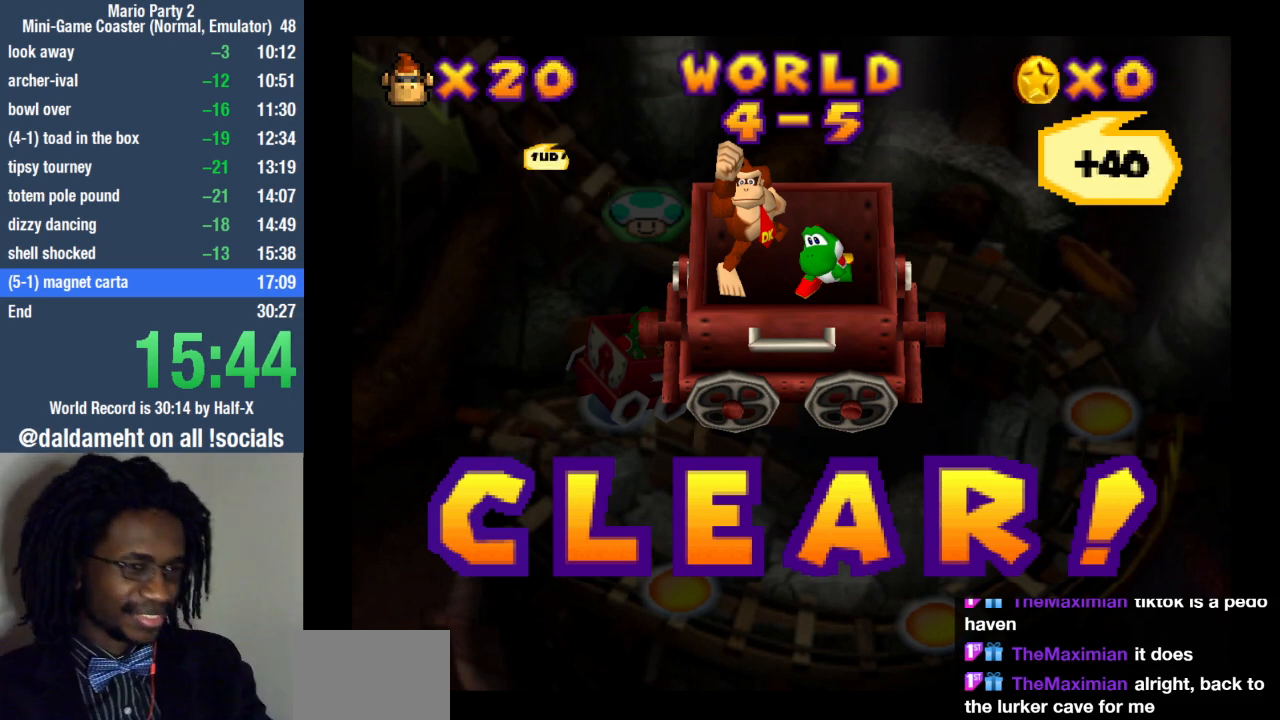
{"buttons": [], "left_stick": "center", "right_stick": "center", "events": []}
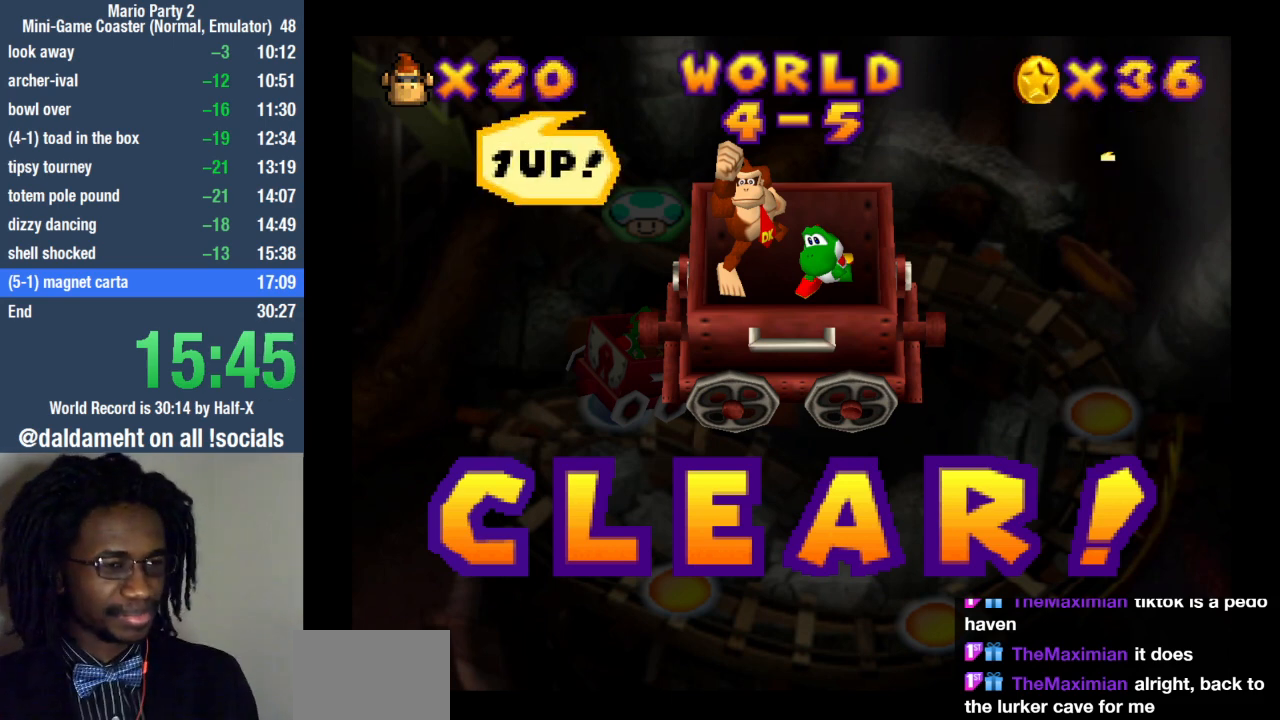
{"buttons": [], "left_stick": "center", "right_stick": "center", "events": [[100, "SQUARE", "down"], [167, "SQUARE", "up"], [267, "SQUARE", "down"], [333, "SQUARE", "up"]]}
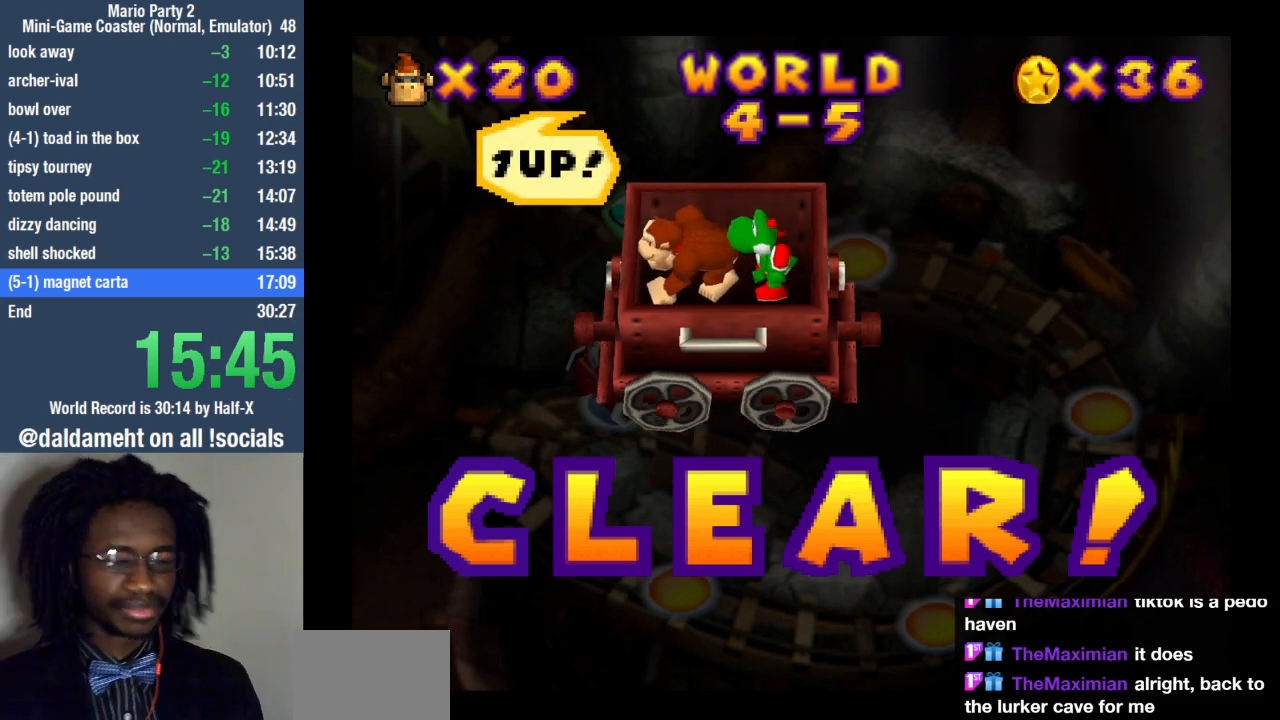
{"buttons": [], "left_stick": "center", "right_stick": "center", "events": [[200, "SQUARE", "down"], [300, "SQUARE", "up"], [333, "SQUARE", "down"], [467, "SQUARE", "up"]]}
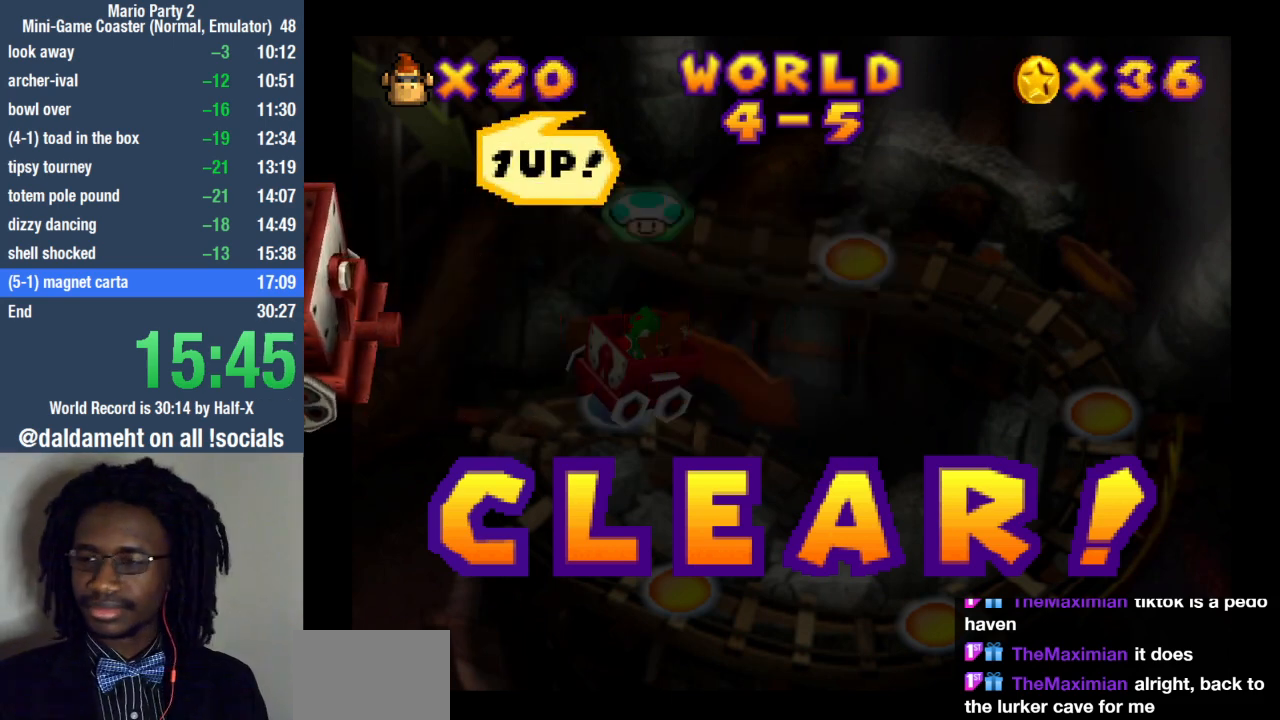
{"buttons": ["SQUARE"], "left_stick": "center", "right_stick": "center", "events": [[333, "SQUARE", "down"], [367, "SQUARE", "up"], [467, "SQUARE", "down"]]}
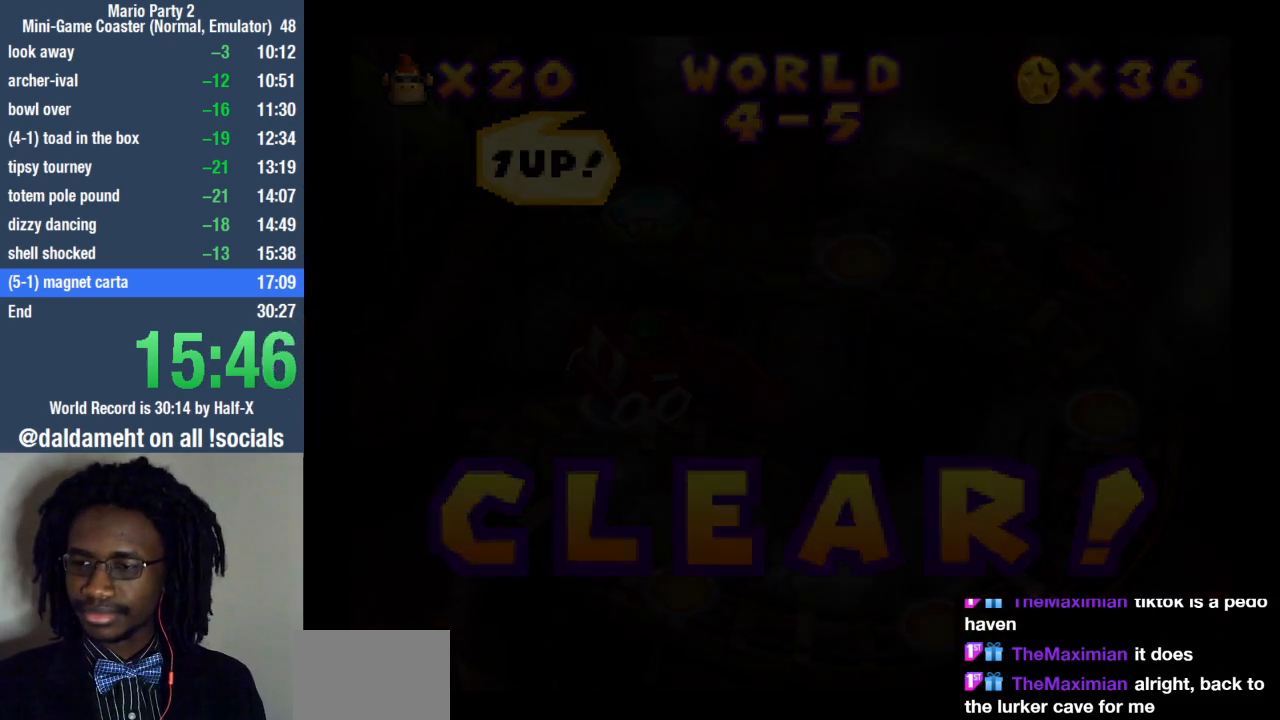
{"buttons": [], "left_stick": "center", "right_stick": "center", "events": [[33, "SQUARE", "up"], [233, "SQUARE", "down"], [267, "SQUARE", "up"]]}
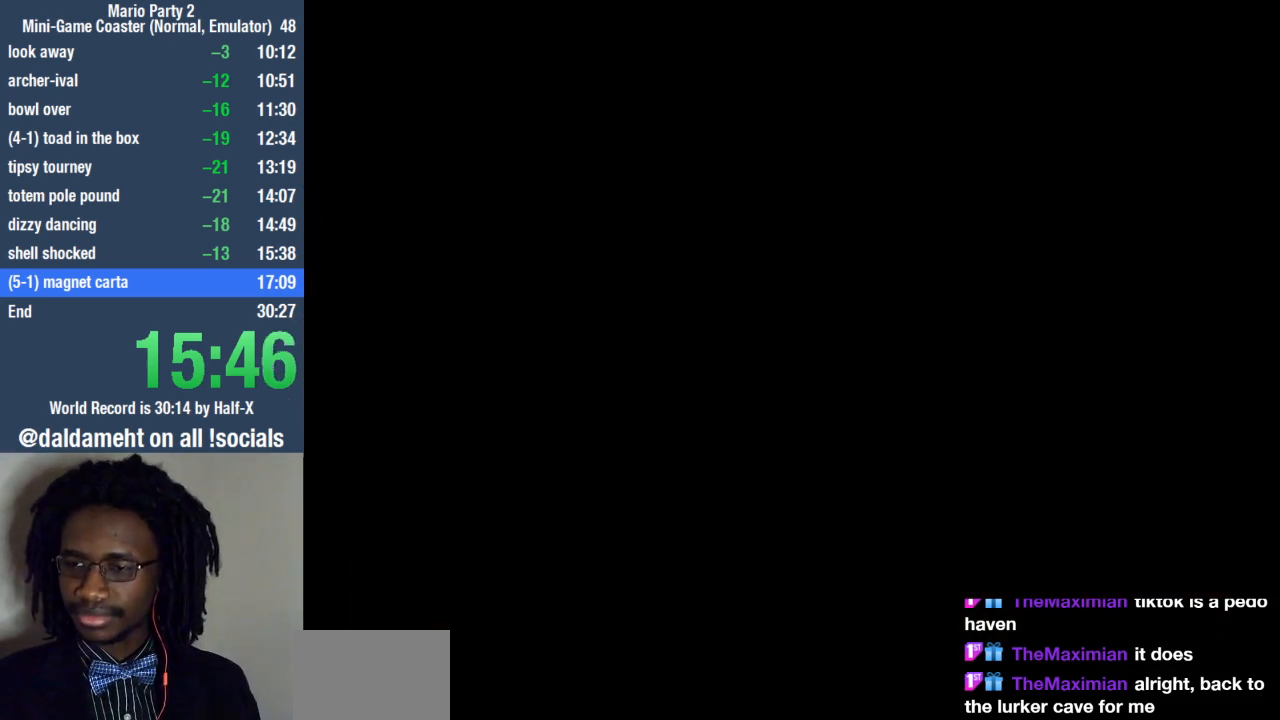
{"buttons": [], "left_stick": "center", "right_stick": "center", "events": [[367, "SQUARE", "down"], [400, "SQUARE", "up"]]}
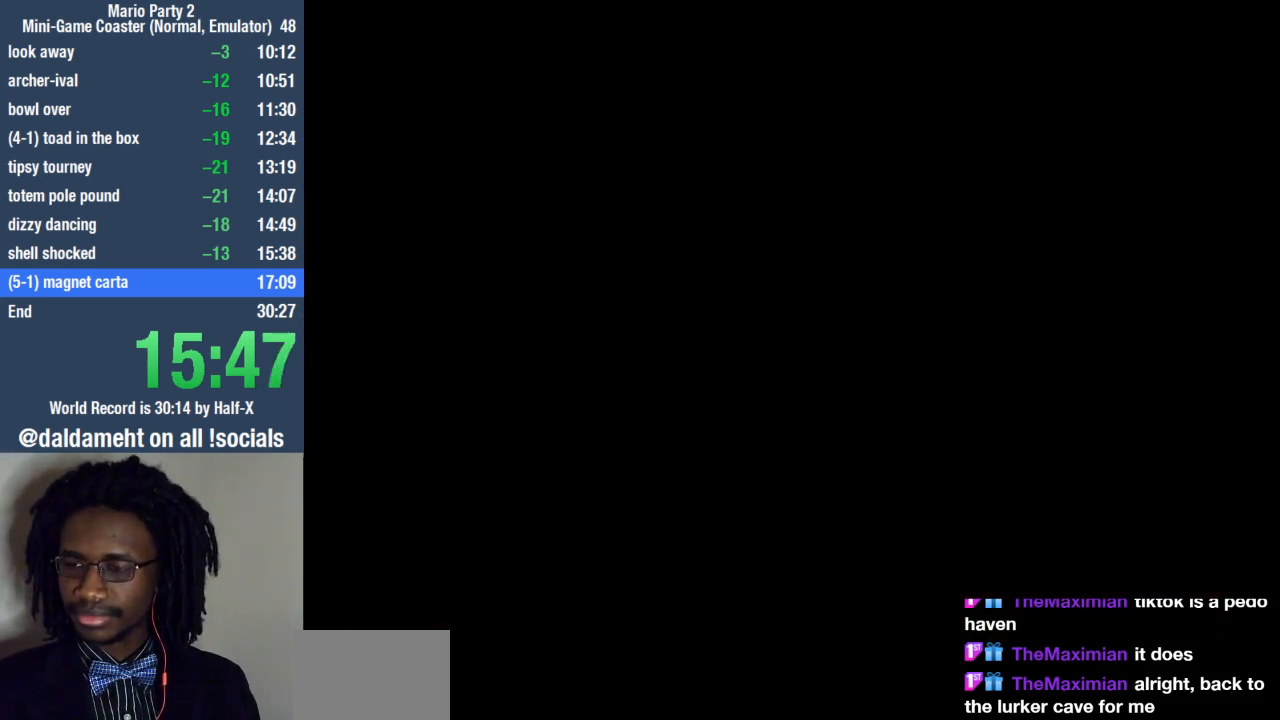
{"buttons": [], "left_stick": "center", "right_stick": "center", "events": []}
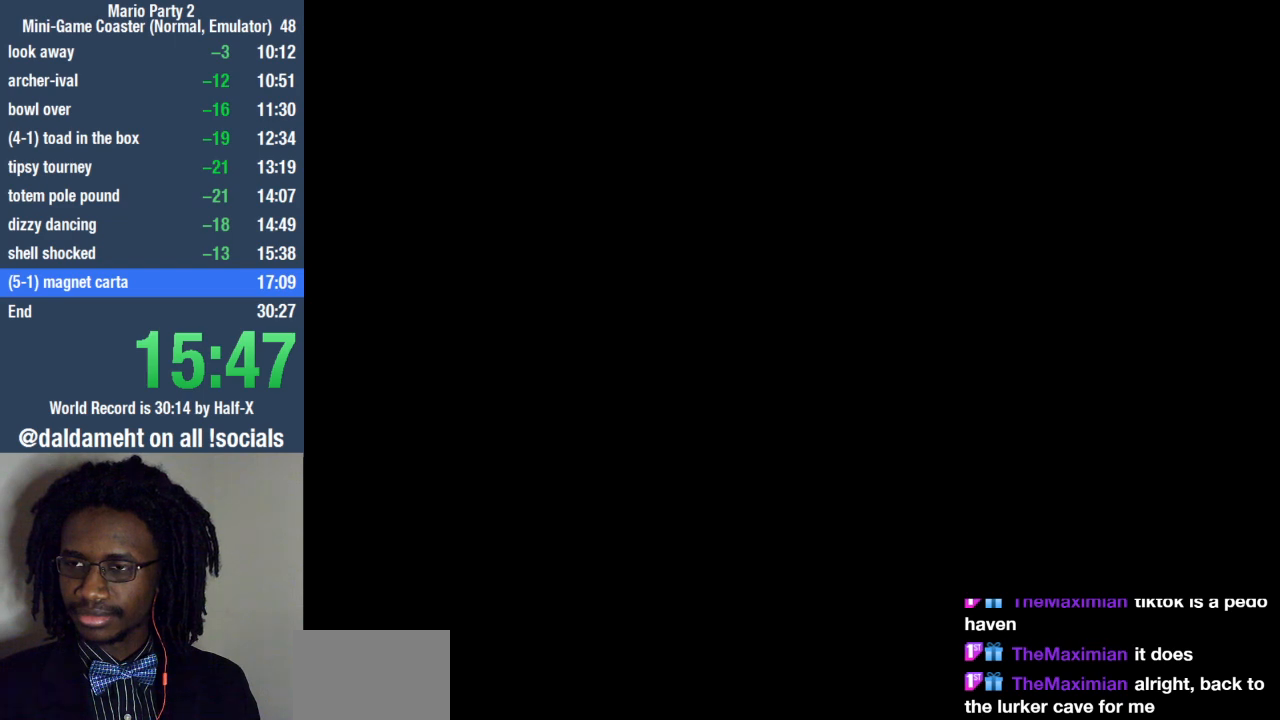
{"buttons": ["SQUARE"], "left_stick": "center", "right_stick": "center", "events": [[33, "SQUARE", "down"], [67, "SQUARE", "up"], [200, "SQUARE", "down"], [233, "SQUARE", "up"], [367, "SQUARE", "down"], [400, "SQUARE", "up"], [500, "SQUARE", "down"]]}
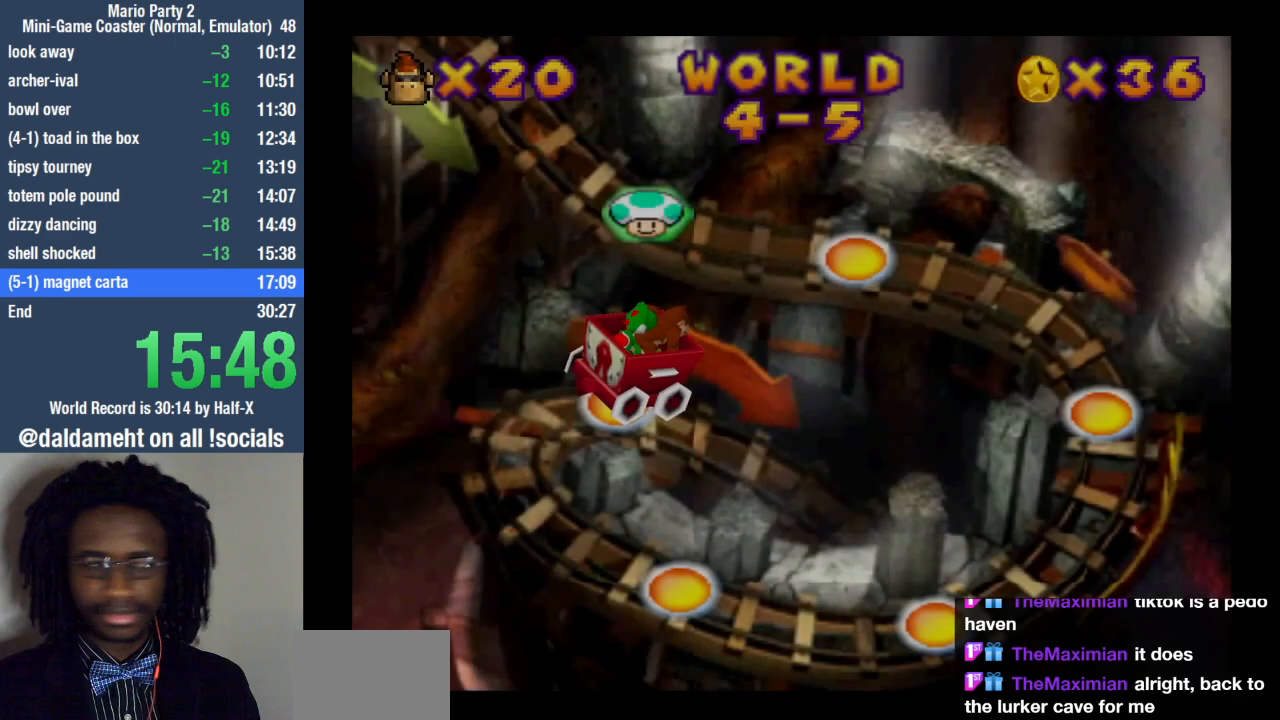
{"buttons": [], "left_stick": "center", "right_stick": "center", "events": [[67, "SQUARE", "up"], [167, "SQUARE", "down"], [233, "SQUARE", "up"], [333, "SQUARE", "down"], [400, "SQUARE", "up"]]}
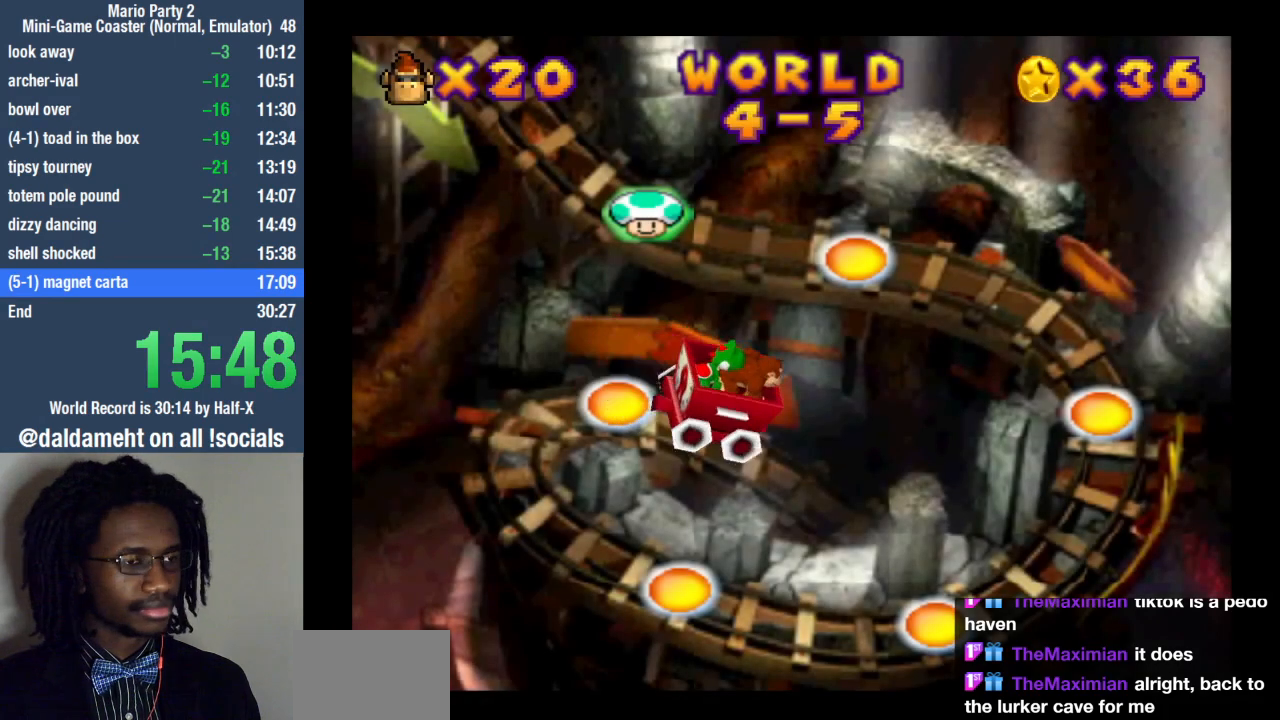
{"buttons": [], "left_stick": "center", "right_stick": "center", "events": []}
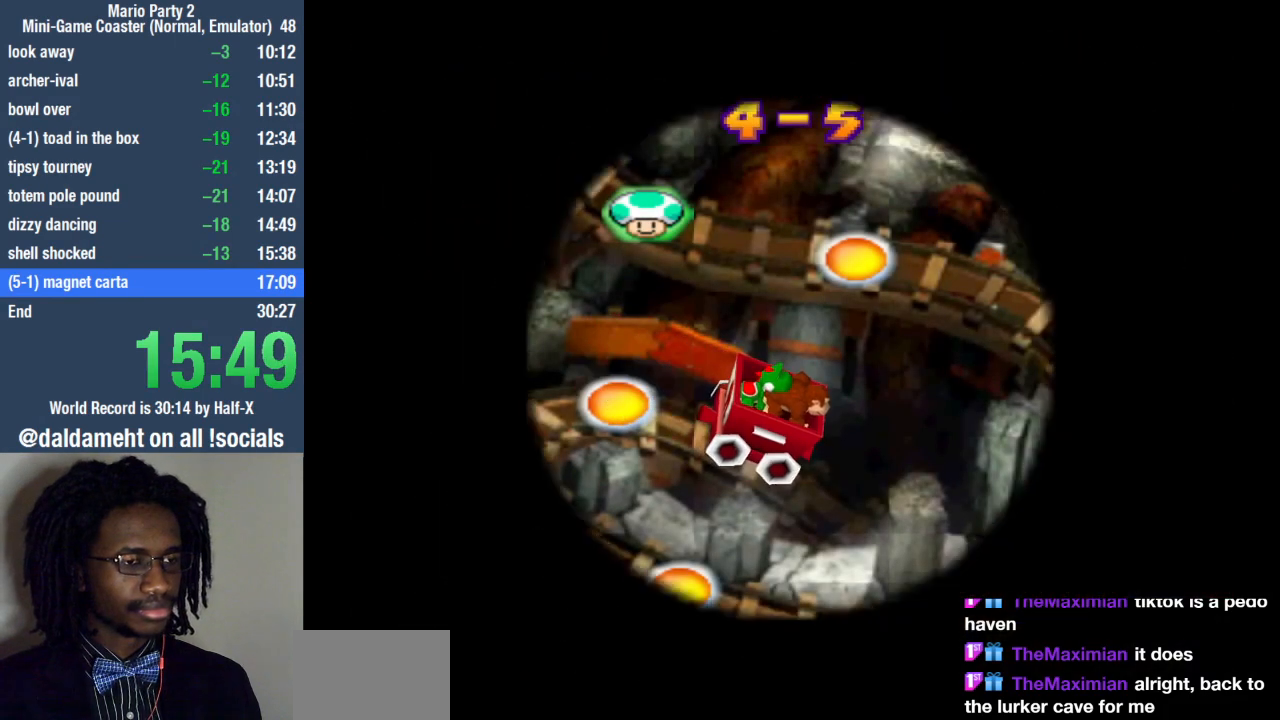
{"buttons": [], "left_stick": "center", "right_stick": "center", "events": []}
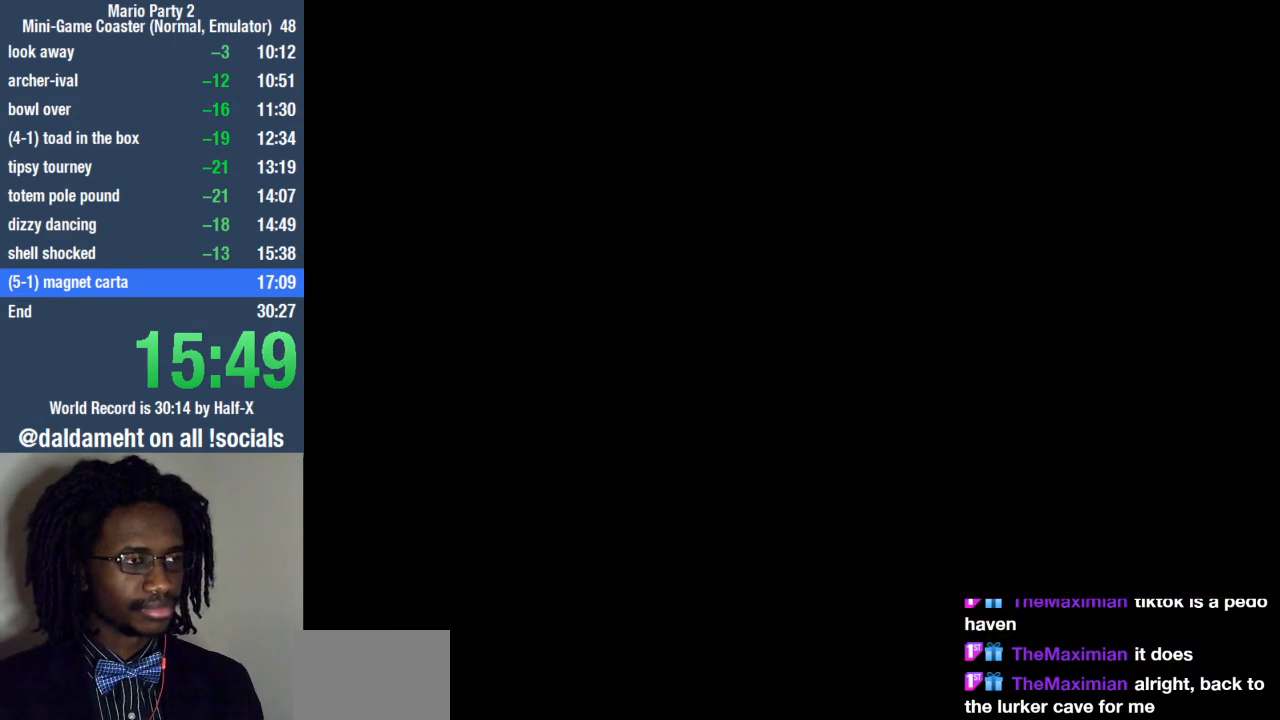
{"buttons": [], "left_stick": "center", "right_stick": "center", "events": []}
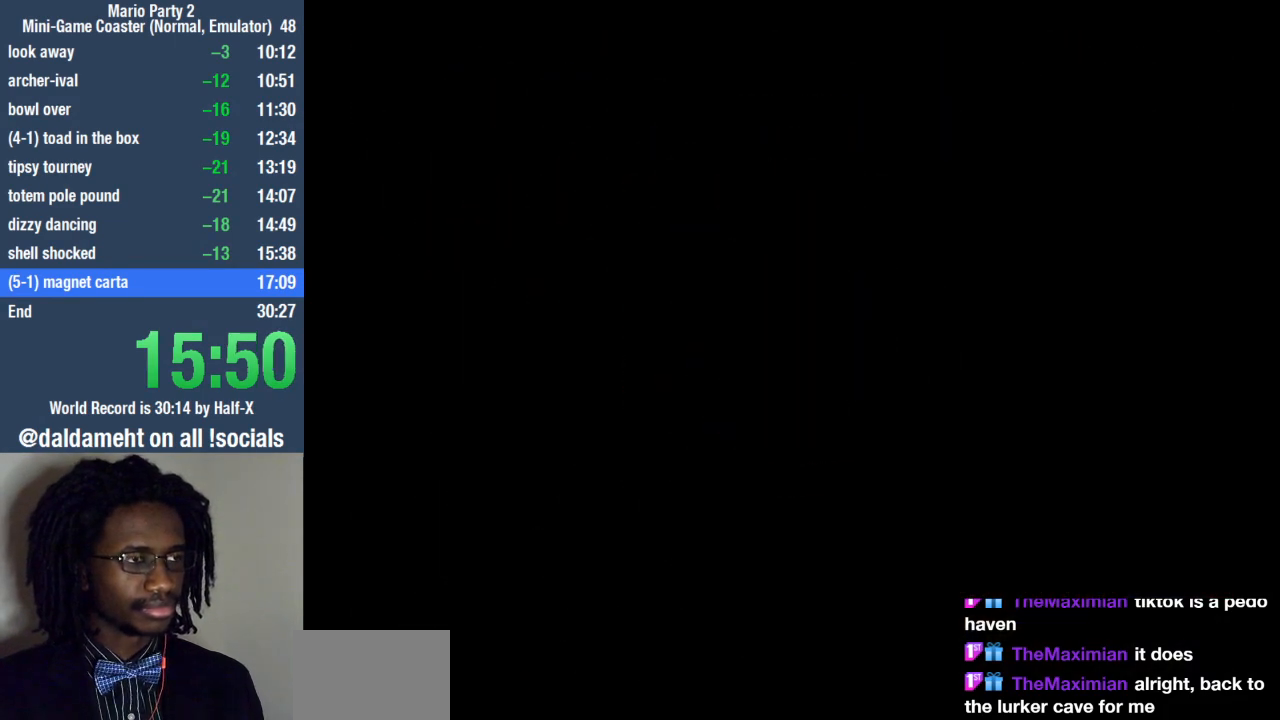
{"buttons": [], "left_stick": "center", "right_stick": "center", "events": []}